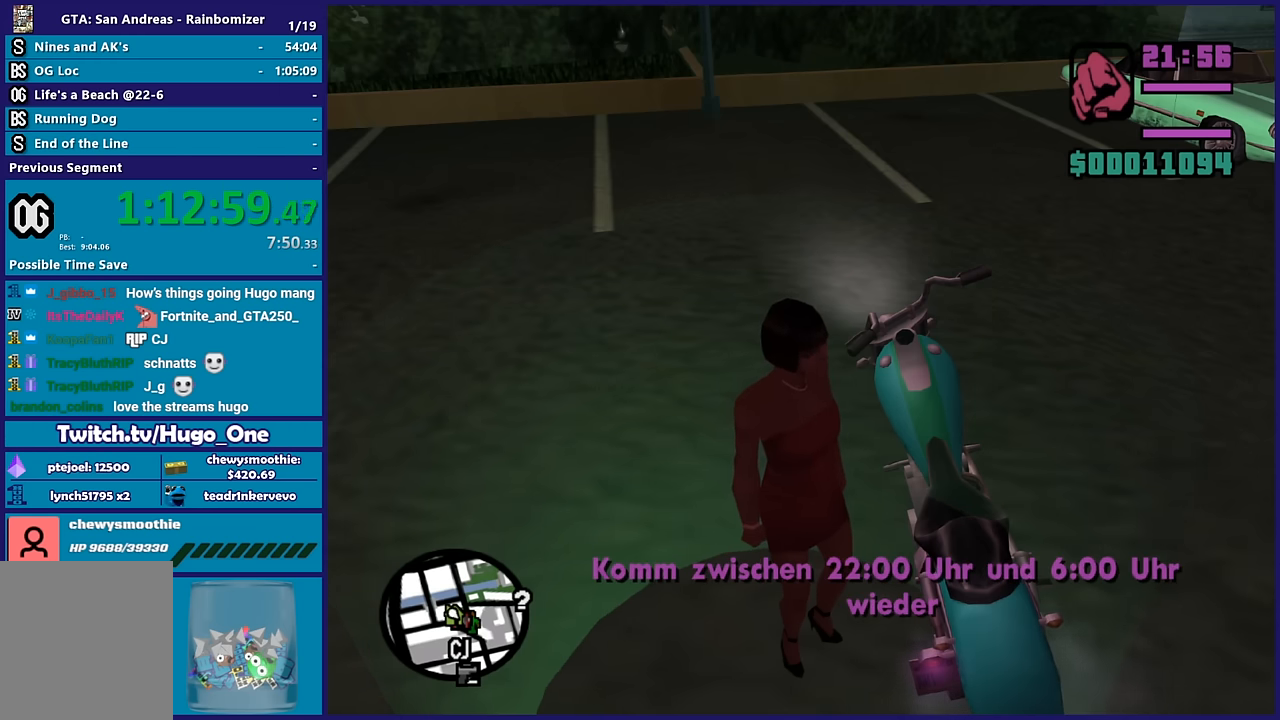
Gameplay with a controller (Xbox layout); each line is a JSON object with the inputs held at the frame after it. "events" lists button and stick changes between this image and that frame as [ms after this image, input, new state], when the widget could be followed in between.
{"buttons": ["A"], "left_stick": "center", "right_stick": "center", "events": [[17, "A", "down"], [150, "A", "up"], [250, "A", "down"], [350, "A", "up"], [433, "A", "down"]]}
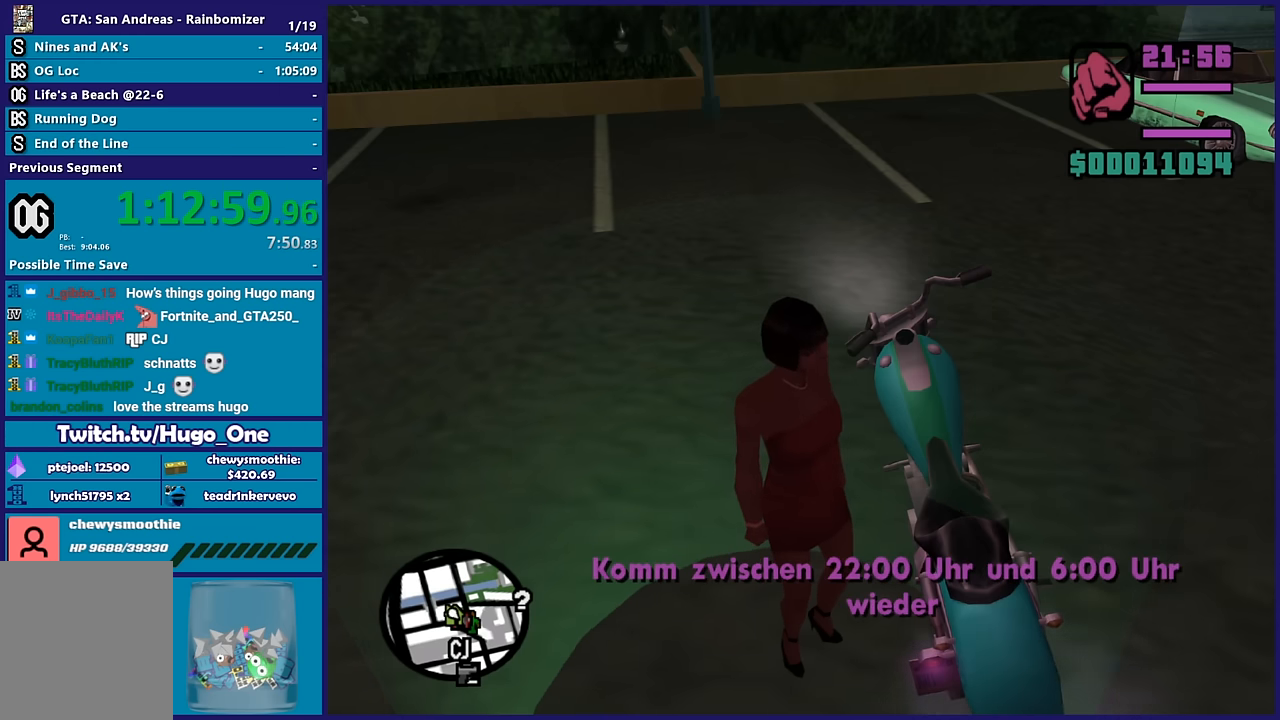
{"buttons": [], "left_stick": "center", "right_stick": "center", "events": [[50, "left_stick", "left"], [100, "A", "up"], [200, "left_stick", "center"], [317, "A", "down"], [467, "A", "up"]]}
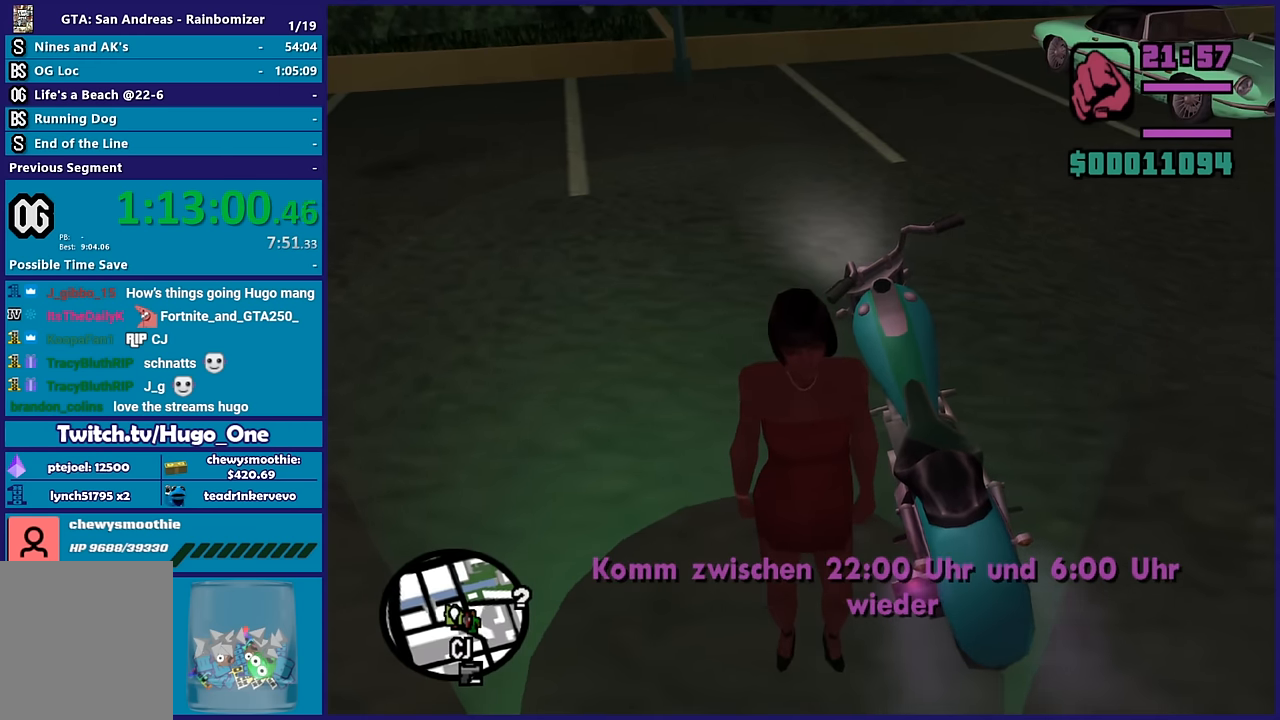
{"buttons": [], "left_stick": "center", "right_stick": "center", "events": []}
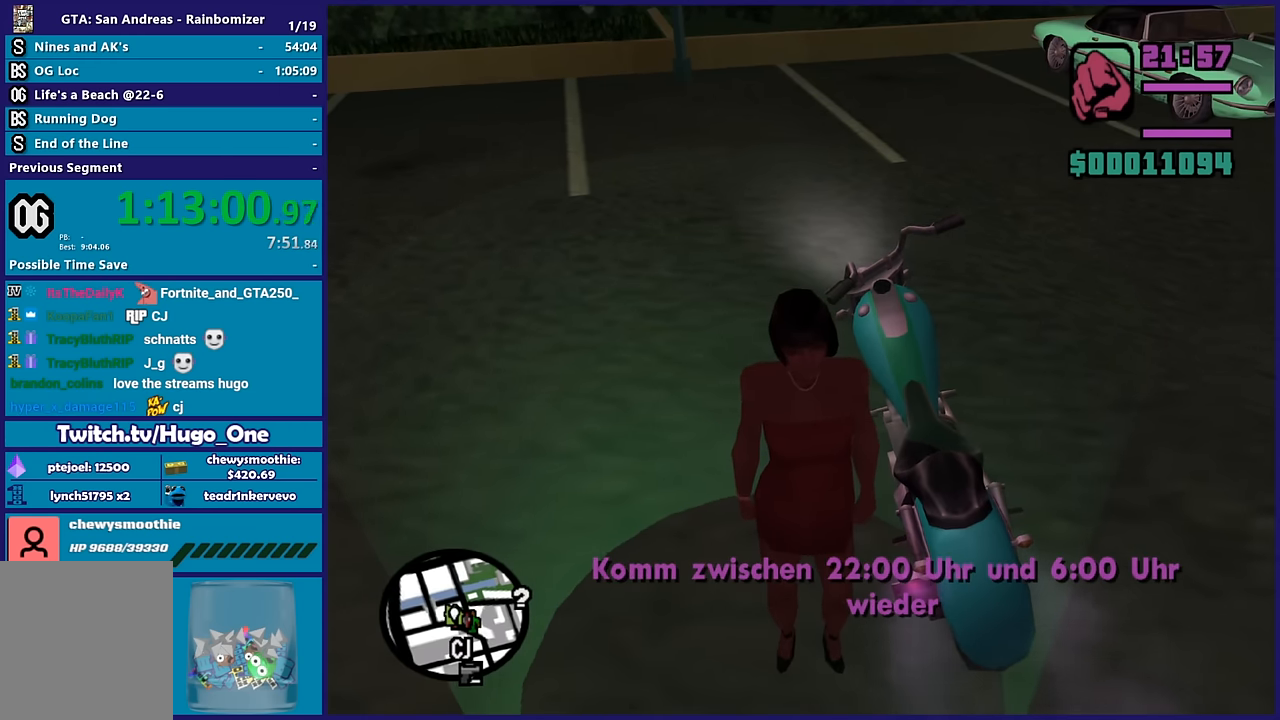
{"buttons": [], "left_stick": "up", "right_stick": "center", "events": [[433, "left_stick", "up"]]}
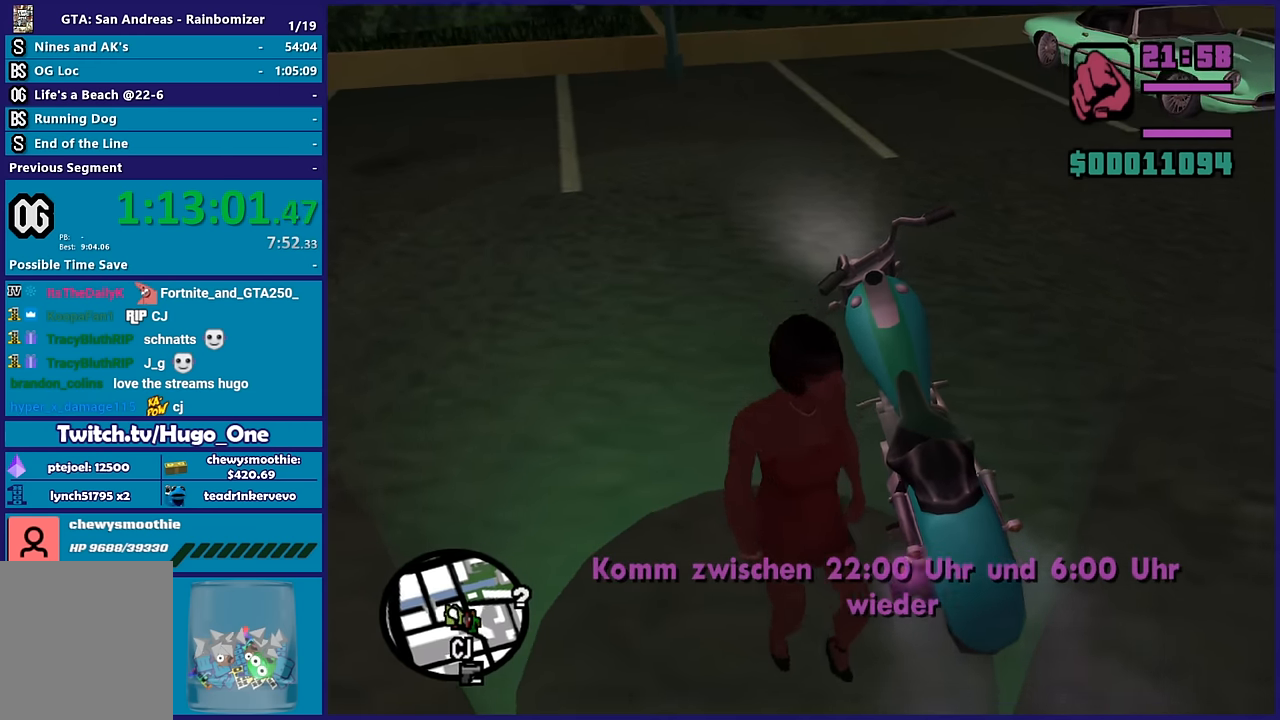
{"buttons": [], "left_stick": "up-left", "right_stick": "right", "events": [[133, "left_stick", "center"], [250, "right_stick", "right"], [433, "left_stick", "up-left"]]}
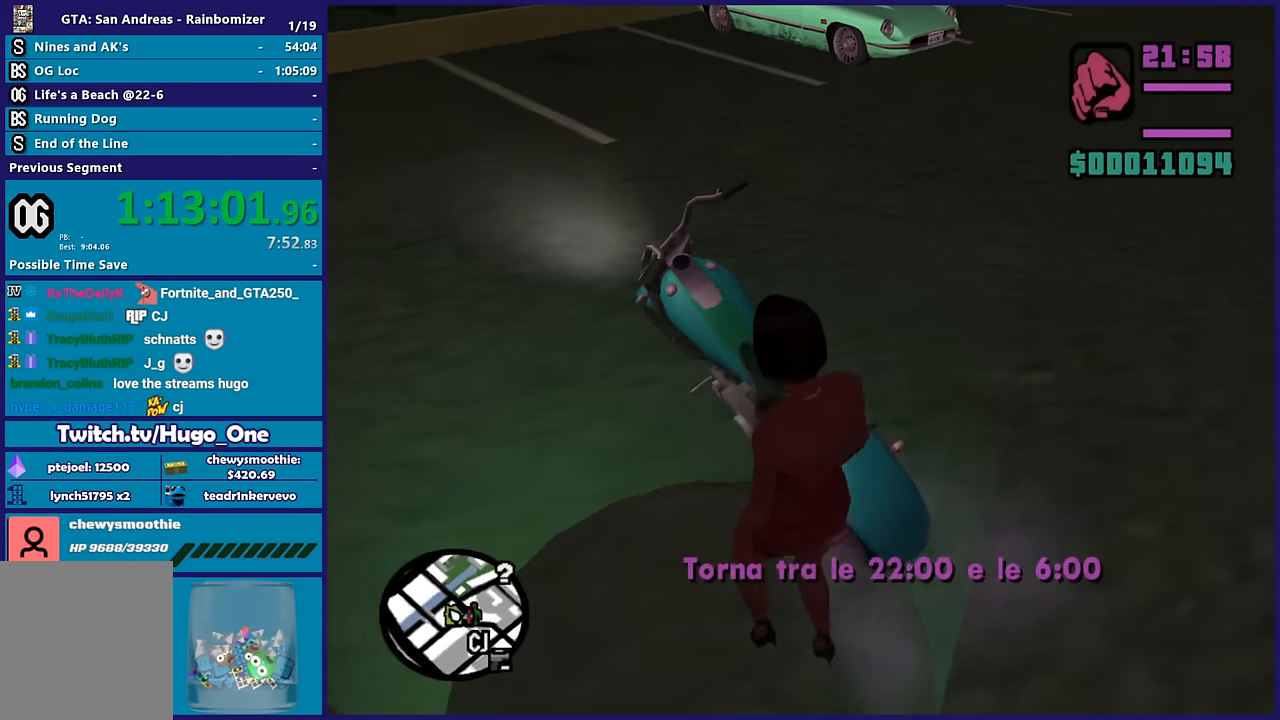
{"buttons": [], "left_stick": "center", "right_stick": "down-right", "events": [[33, "right_stick", "center"], [83, "left_stick", "center"], [250, "right_stick", "right"], [450, "right_stick", "down-right"]]}
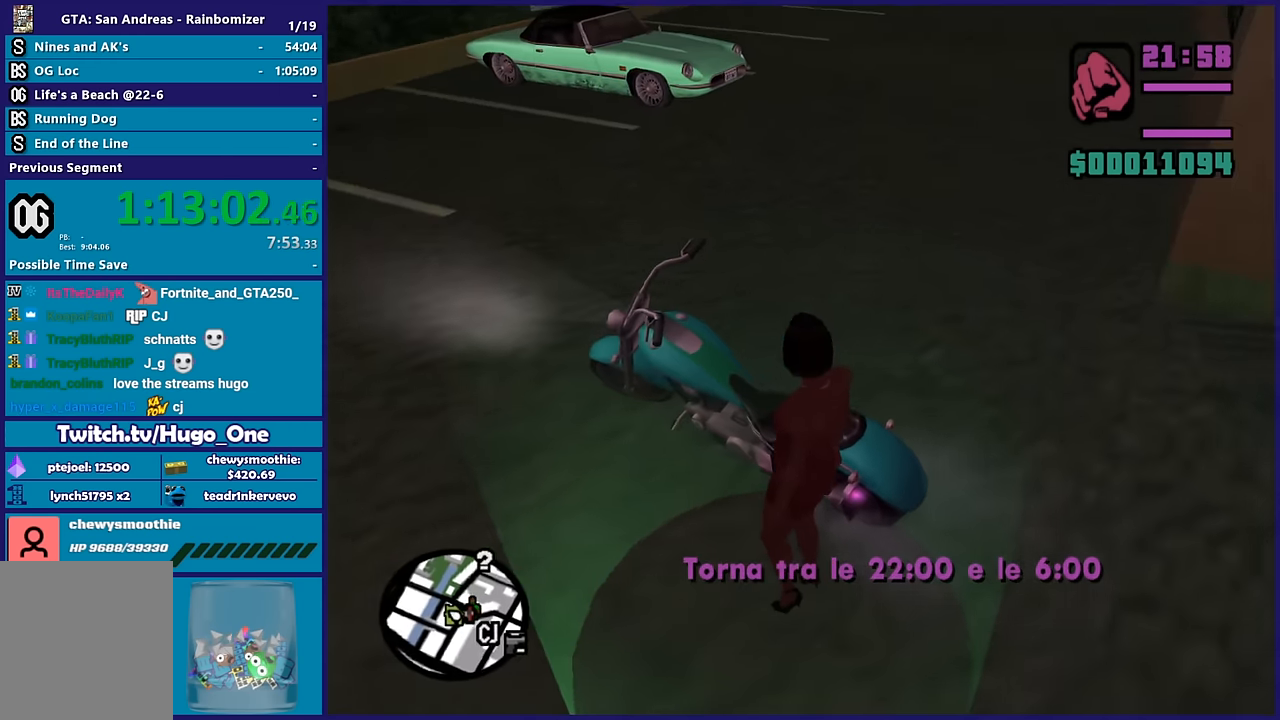
{"buttons": [], "left_stick": "center", "right_stick": "center", "events": [[50, "right_stick", "center"]]}
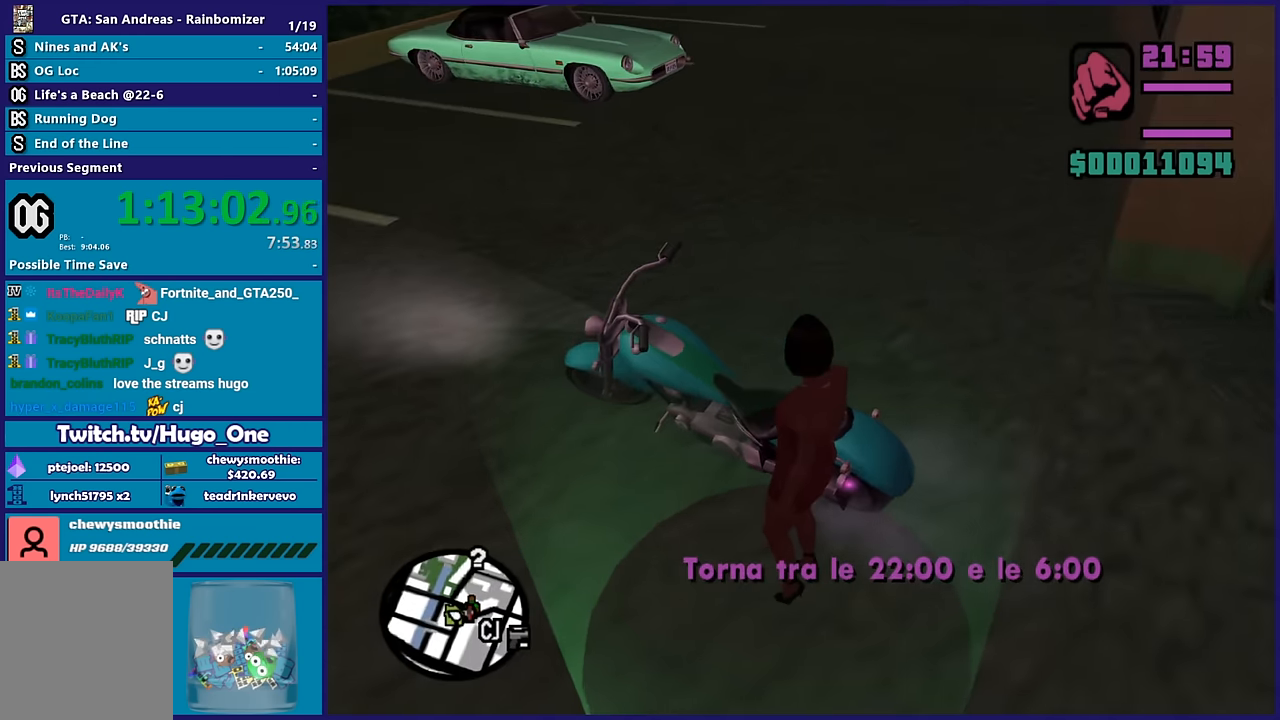
{"buttons": [], "left_stick": "center", "right_stick": "center", "events": []}
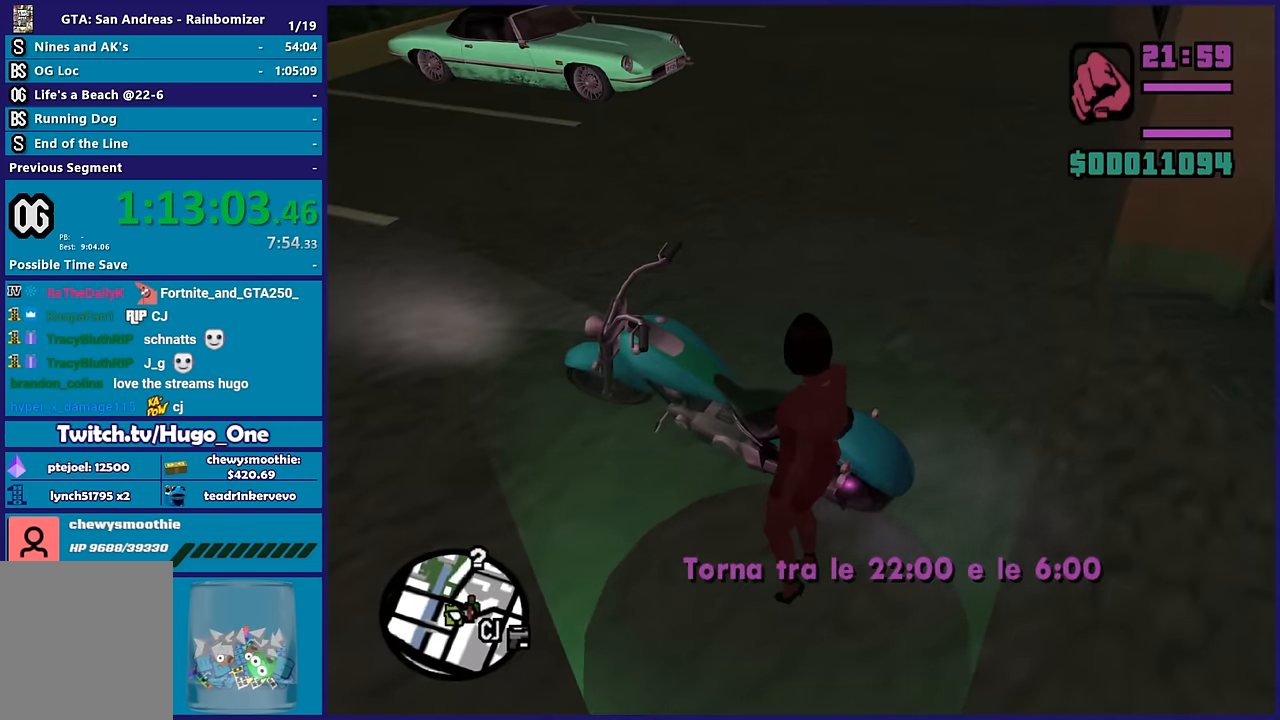
{"buttons": ["R2"], "left_stick": "center", "right_stick": "center", "events": [[250, "R2", "down"]]}
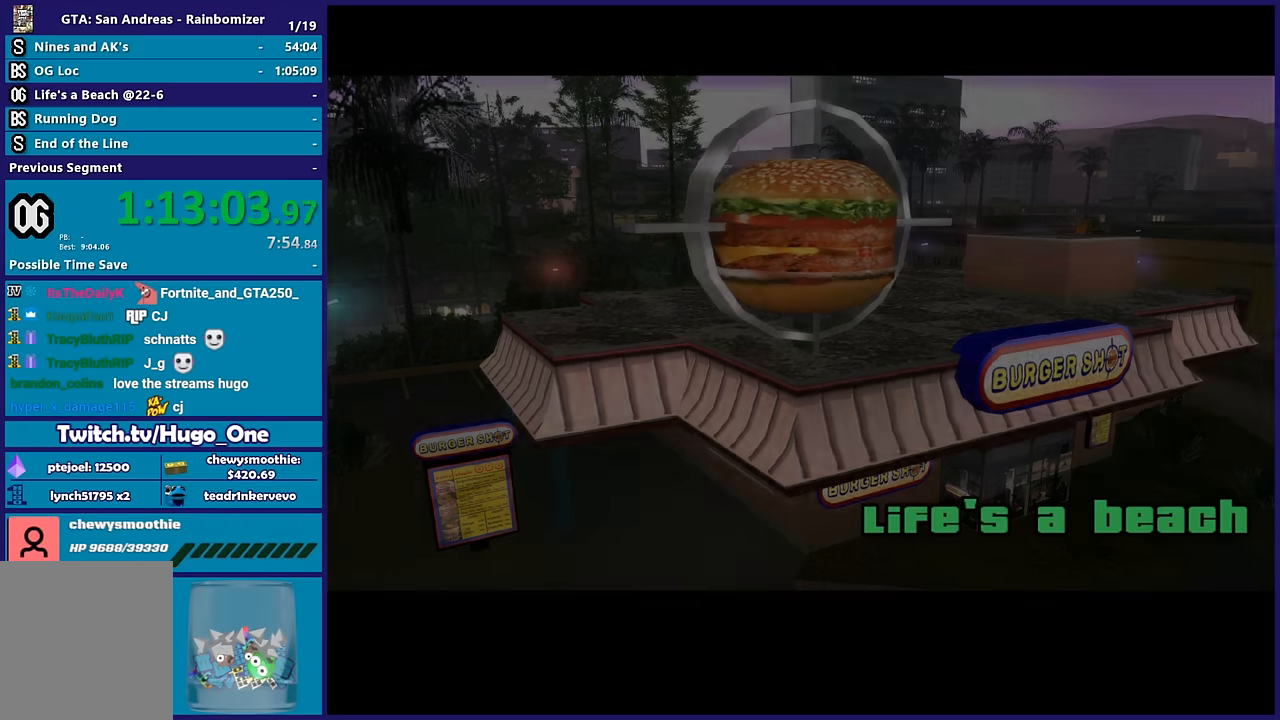
{"buttons": ["A"], "left_stick": "center", "right_stick": "center", "events": [[233, "R2", "up"], [266, "A", "down"], [400, "A", "up"], [483, "A", "down"]]}
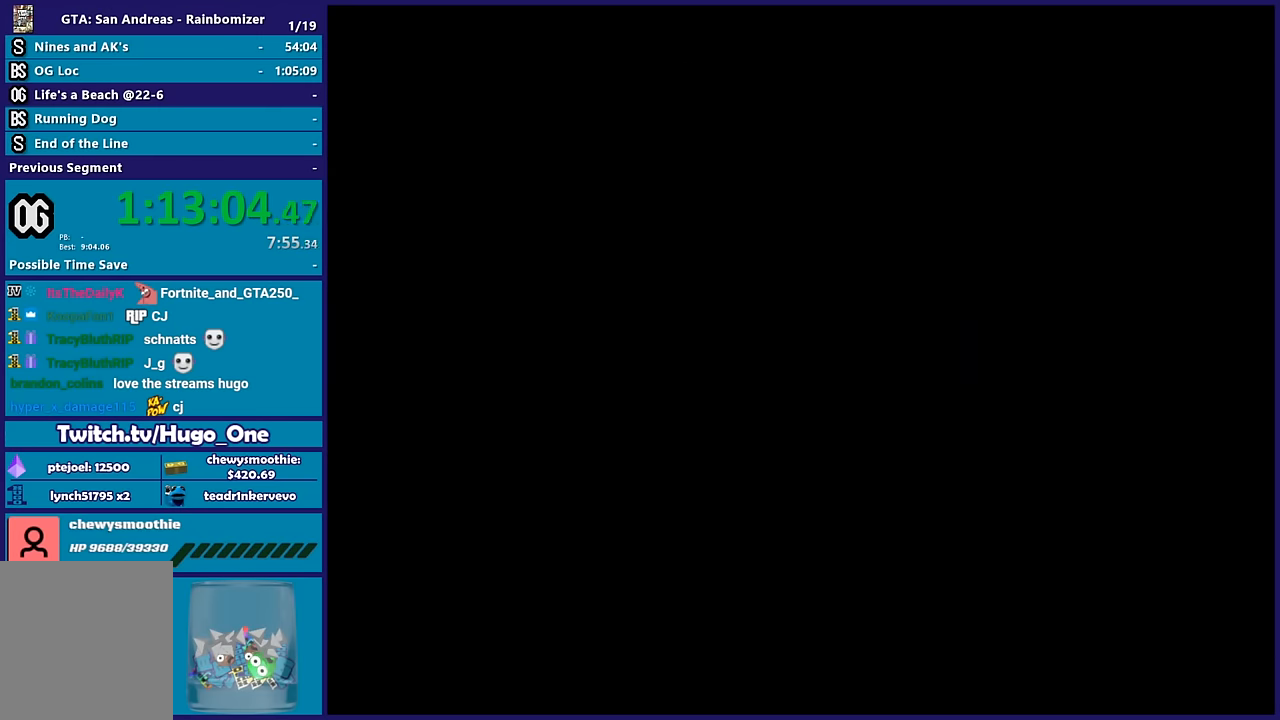
{"buttons": [], "left_stick": "center", "right_stick": "center", "events": [[100, "A", "up"], [183, "A", "down"], [300, "A", "up"], [383, "A", "down"], [500, "A", "up"]]}
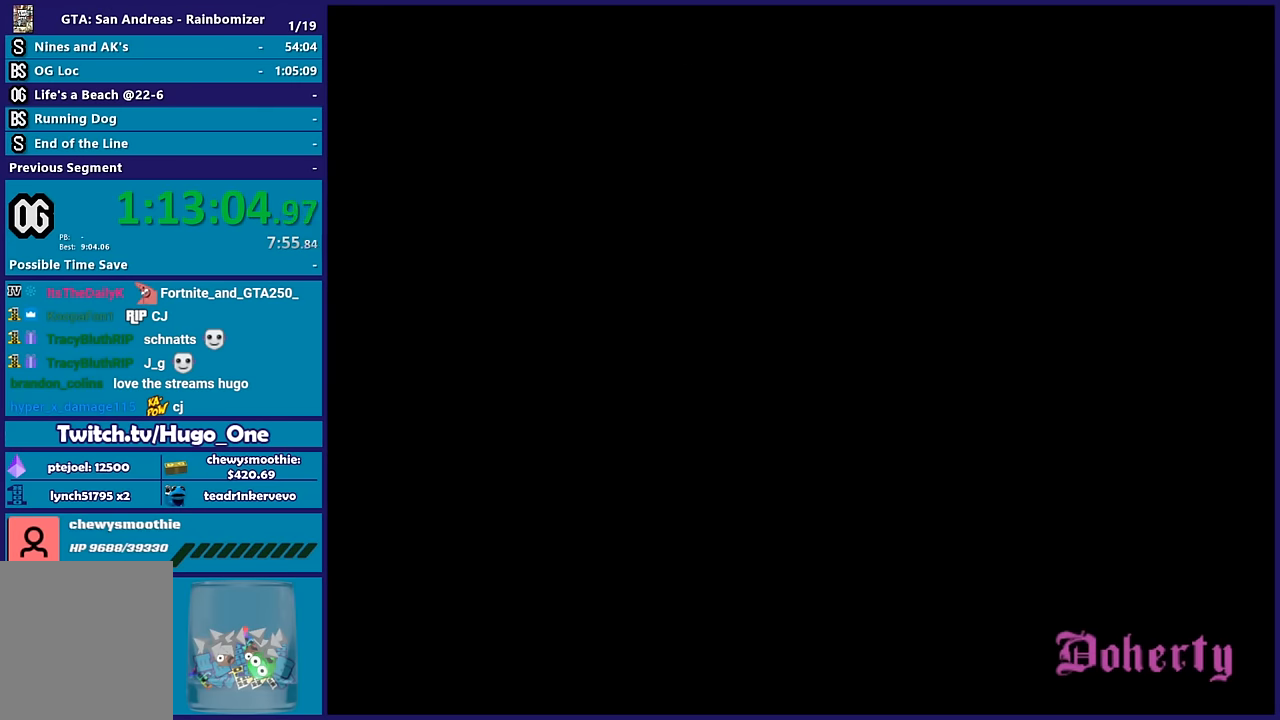
{"buttons": ["A"], "left_stick": "center", "right_stick": "center", "events": [[83, "A", "down"], [216, "A", "up"], [300, "A", "down"], [433, "A", "up"], [500, "A", "down"]]}
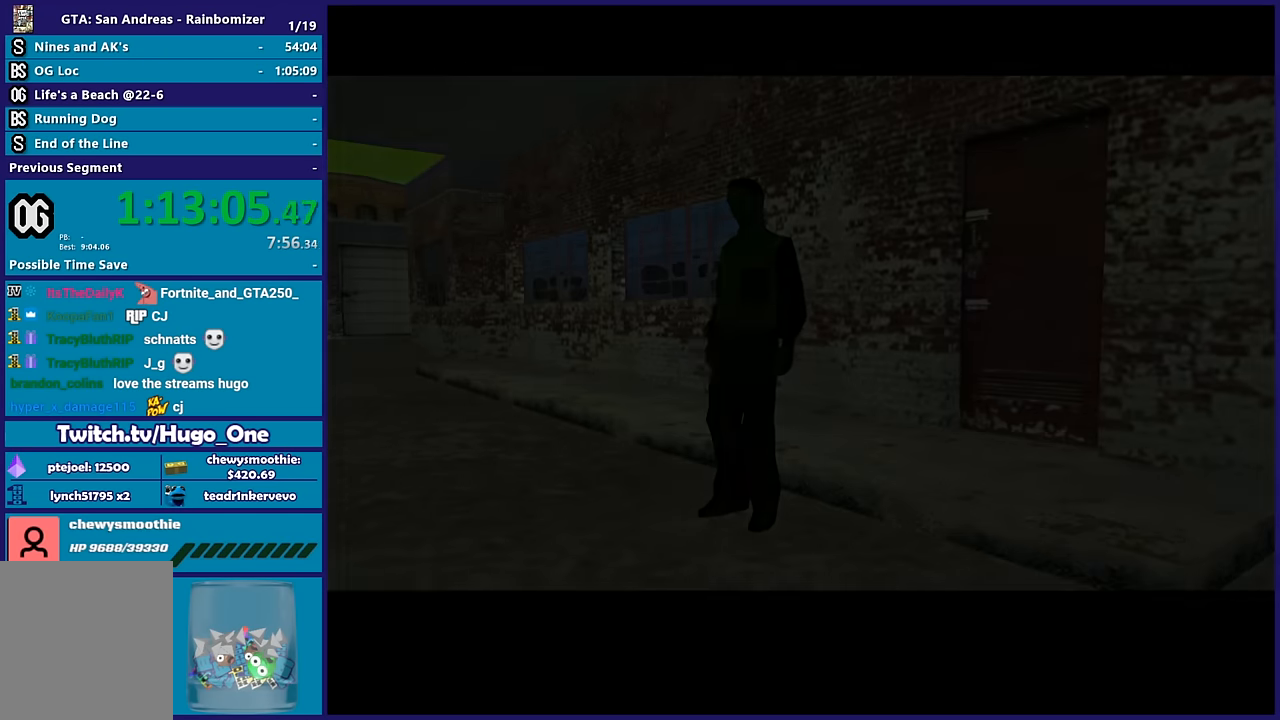
{"buttons": ["A"], "left_stick": "center", "right_stick": "center", "events": [[150, "A", "up"], [216, "A", "down"], [350, "A", "up"], [433, "A", "down"]]}
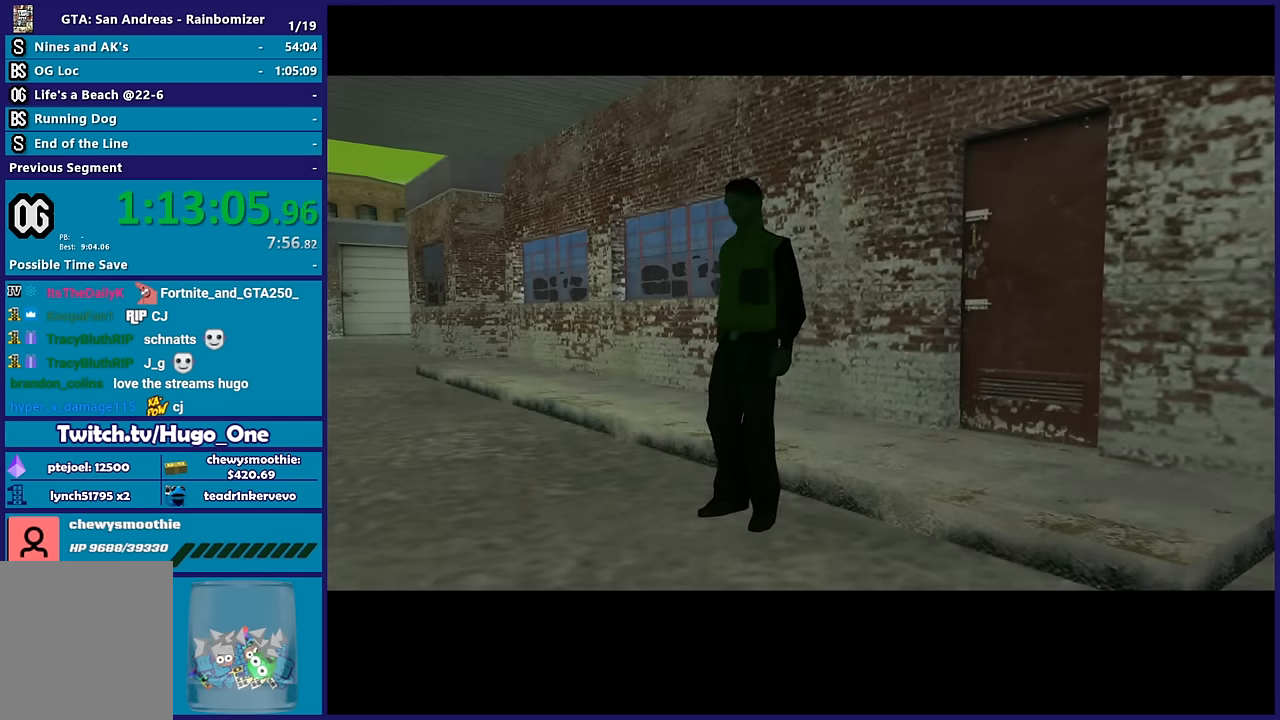
{"buttons": [], "left_stick": "center", "right_stick": "center", "events": [[50, "A", "up"]]}
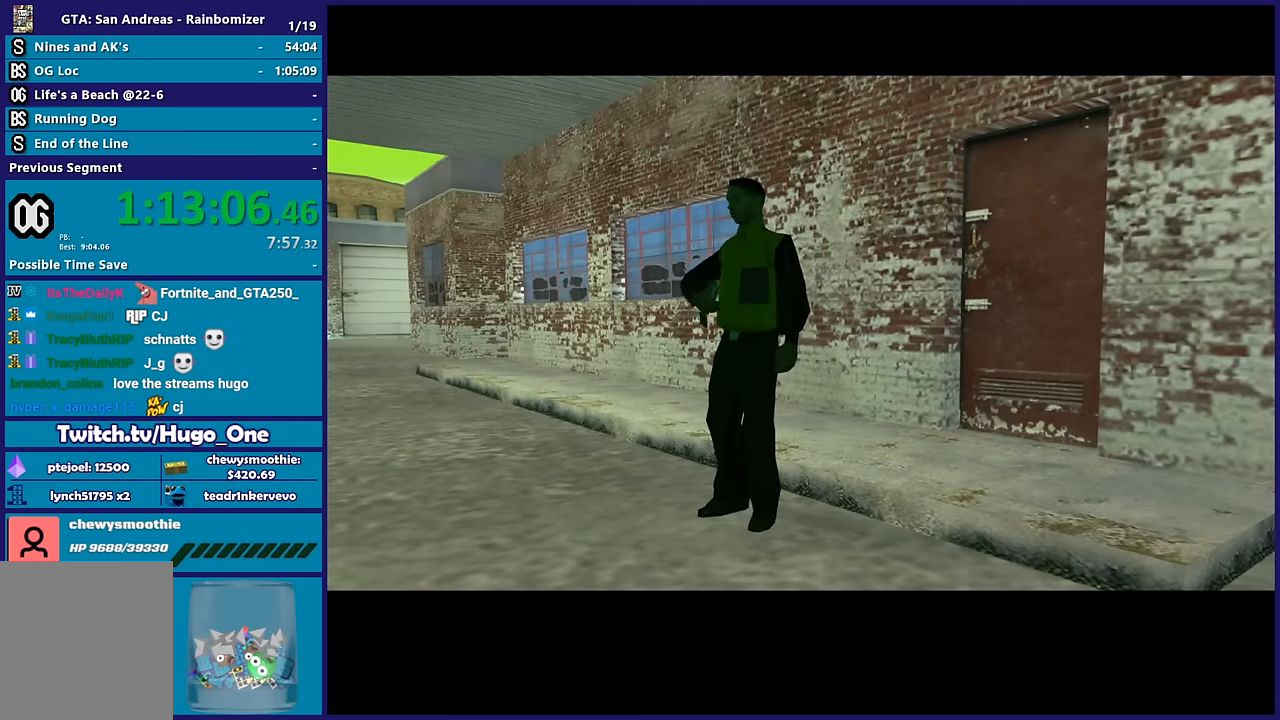
{"buttons": [], "left_stick": "center", "right_stick": "center", "events": [[233, "A", "down"], [416, "A", "up"]]}
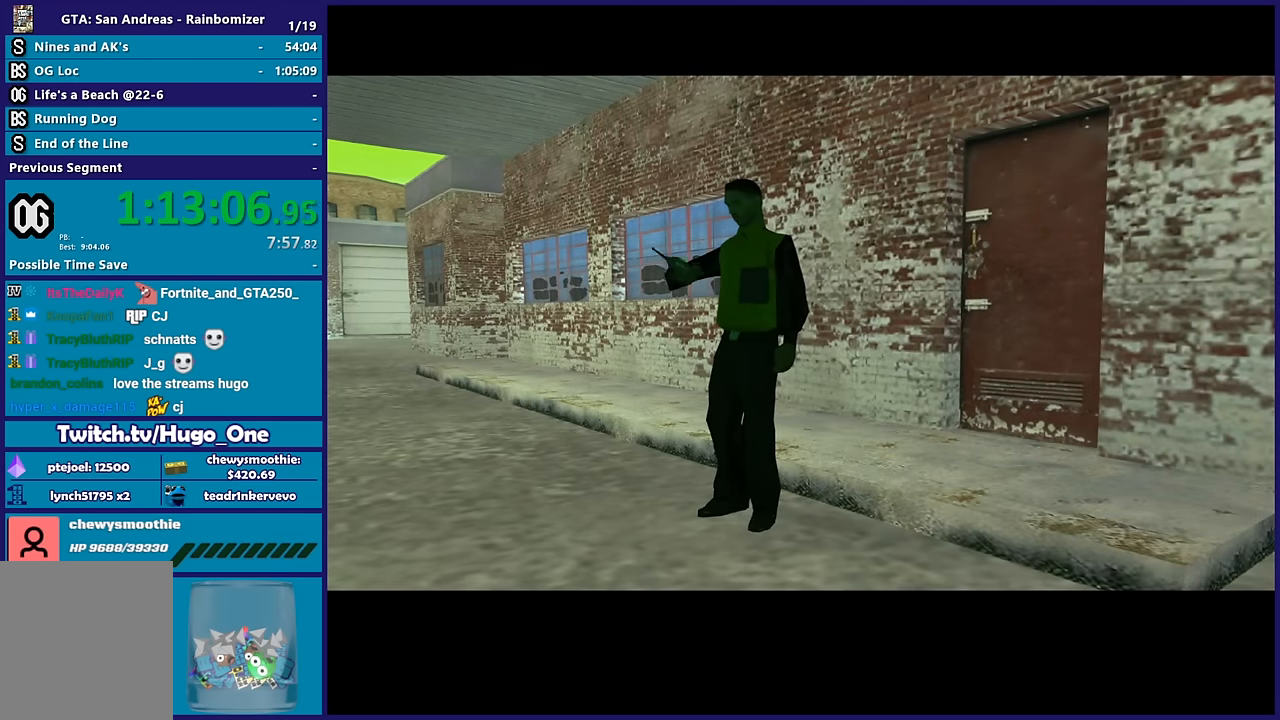
{"buttons": ["A"], "left_stick": "center", "right_stick": "center", "events": [[16, "A", "down"], [166, "A", "up"], [250, "A", "down"], [400, "A", "up"], [483, "A", "down"]]}
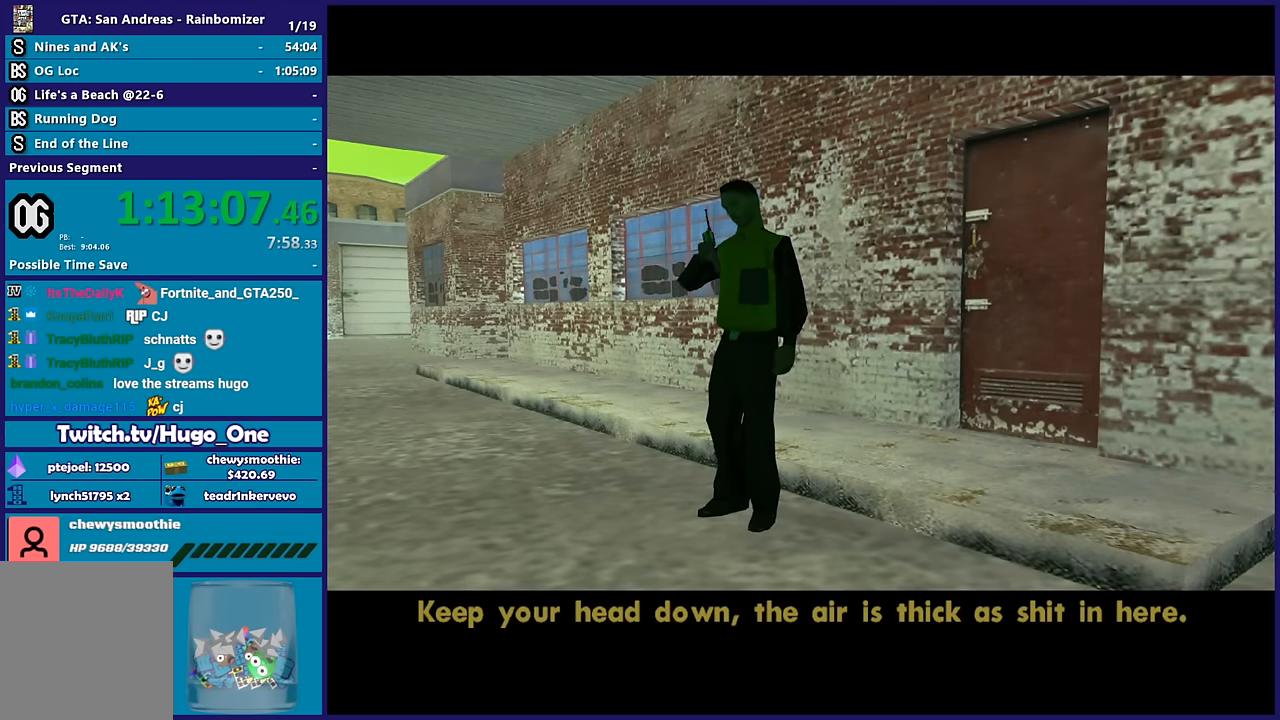
{"buttons": ["A"], "left_stick": "center", "right_stick": "center", "events": [[133, "A", "up"], [250, "A", "down"], [383, "A", "up"], [466, "A", "down"]]}
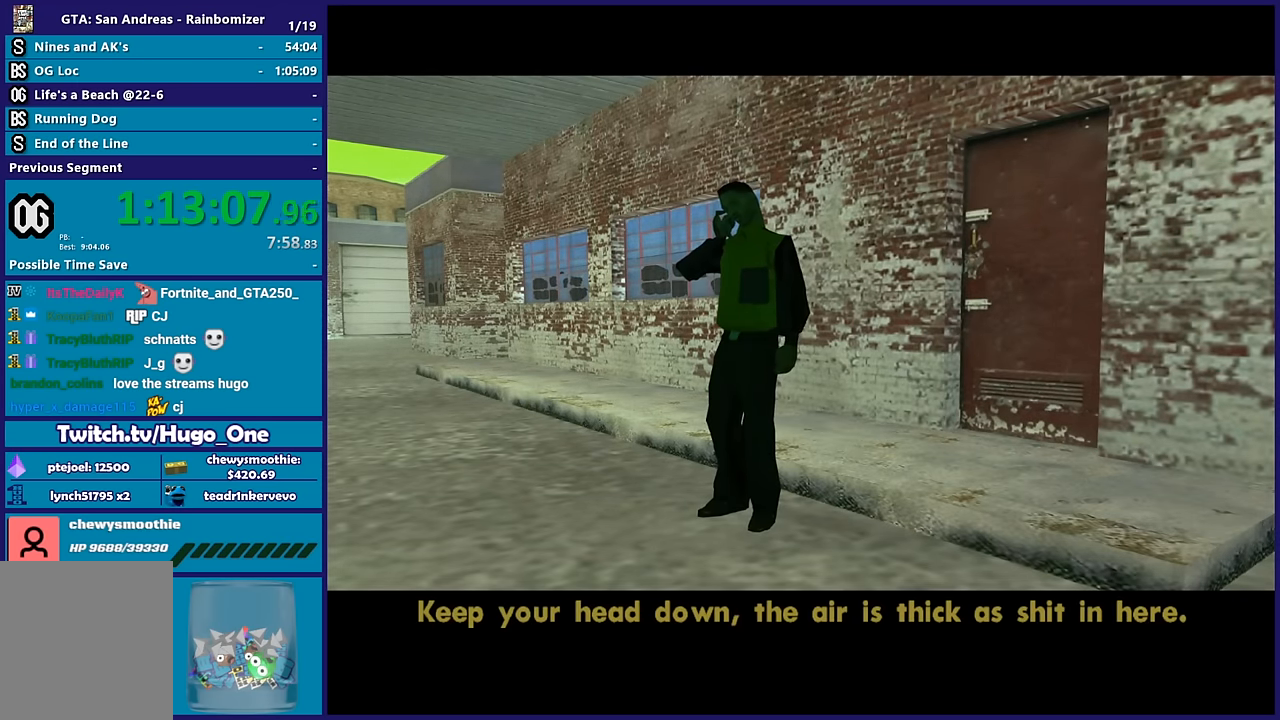
{"buttons": [], "left_stick": "center", "right_stick": "center", "events": [[83, "A", "up"], [200, "A", "down"], [283, "A", "up"]]}
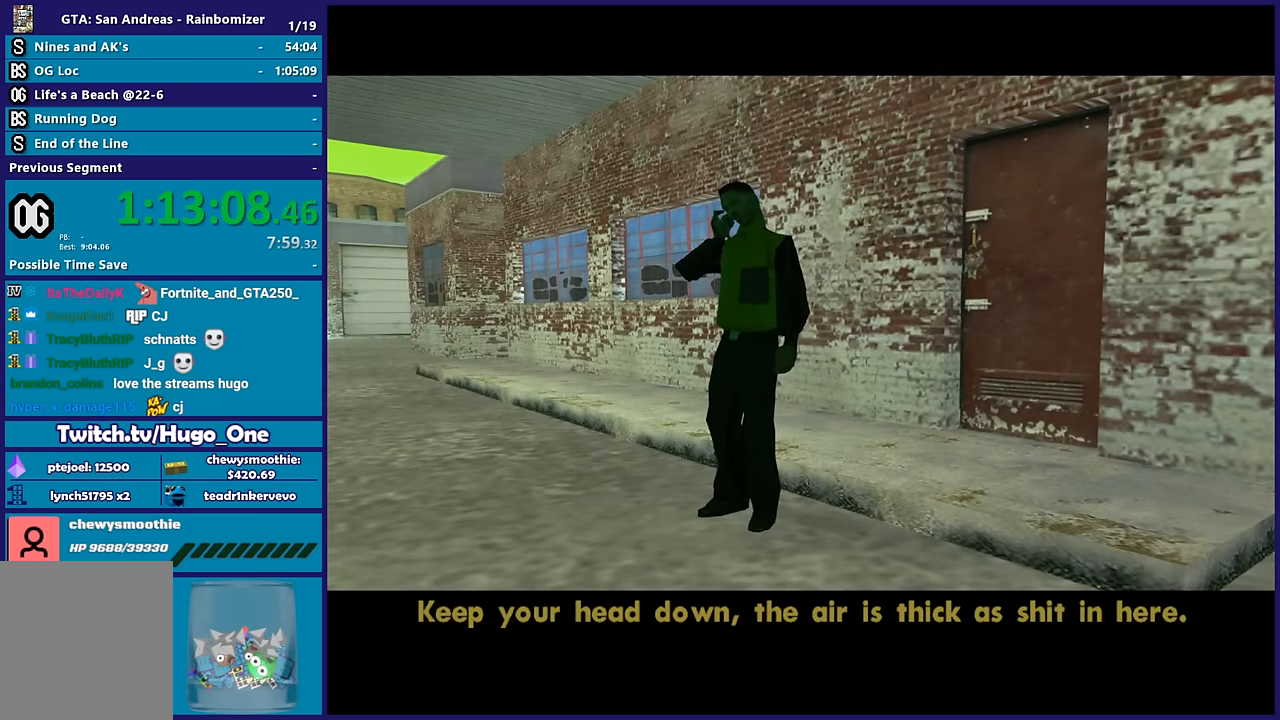
{"buttons": [], "left_stick": "center", "right_stick": "center", "events": [[133, "A", "down"], [266, "A", "up"], [350, "A", "down"], [466, "A", "up"]]}
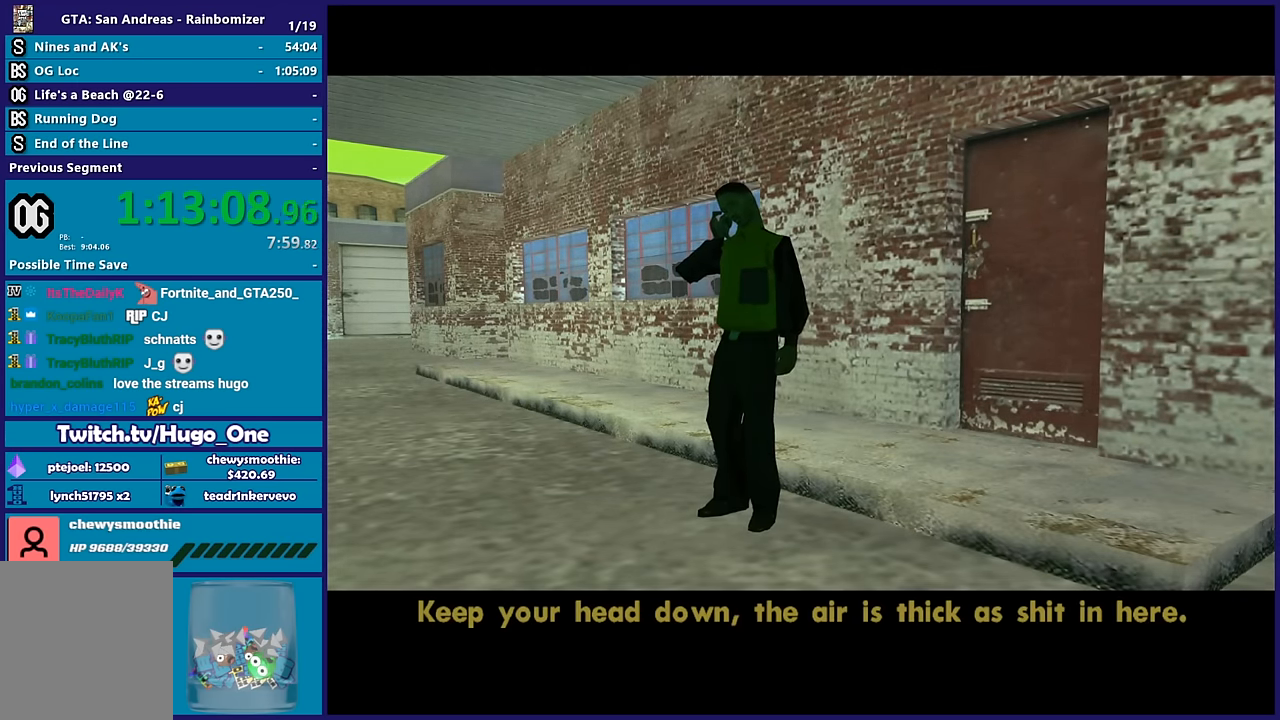
{"buttons": [], "left_stick": "center", "right_stick": "center", "events": [[50, "A", "down"], [150, "A", "up"], [300, "A", "down"], [433, "A", "up"]]}
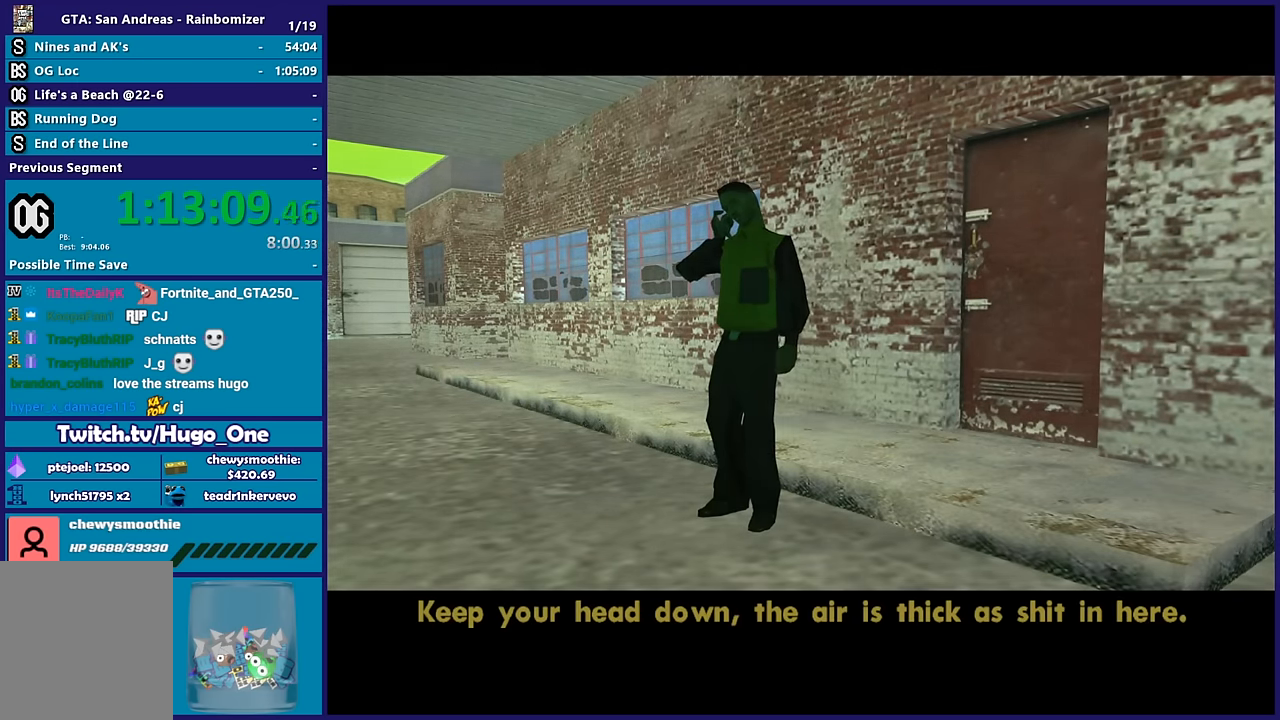
{"buttons": ["A"], "left_stick": "center", "right_stick": "center", "events": [[33, "A", "down"], [133, "A", "up"], [233, "A", "down"], [350, "A", "up"], [466, "A", "down"]]}
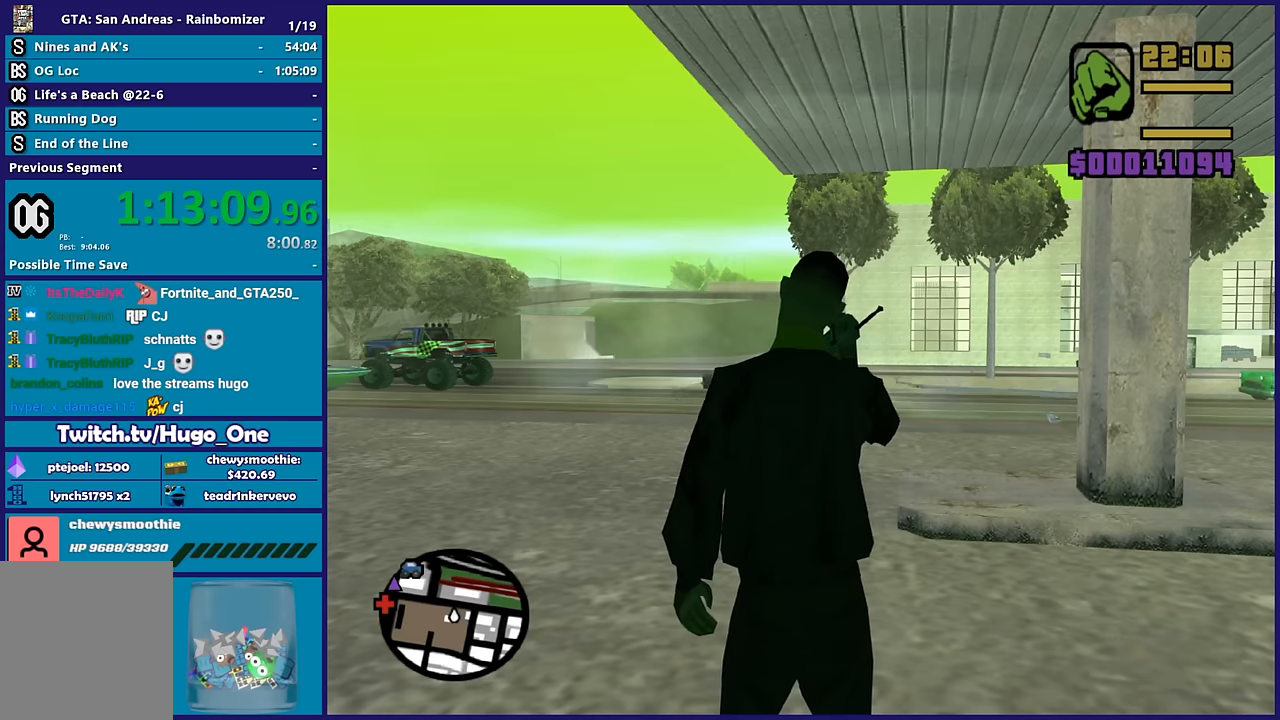
{"buttons": [], "left_stick": "up", "right_stick": "center", "events": [[33, "A", "up"], [166, "A", "down"], [233, "A", "up"], [266, "left_stick", "up-left"], [316, "A", "down"], [450, "left_stick", "up"], [466, "A", "up"]]}
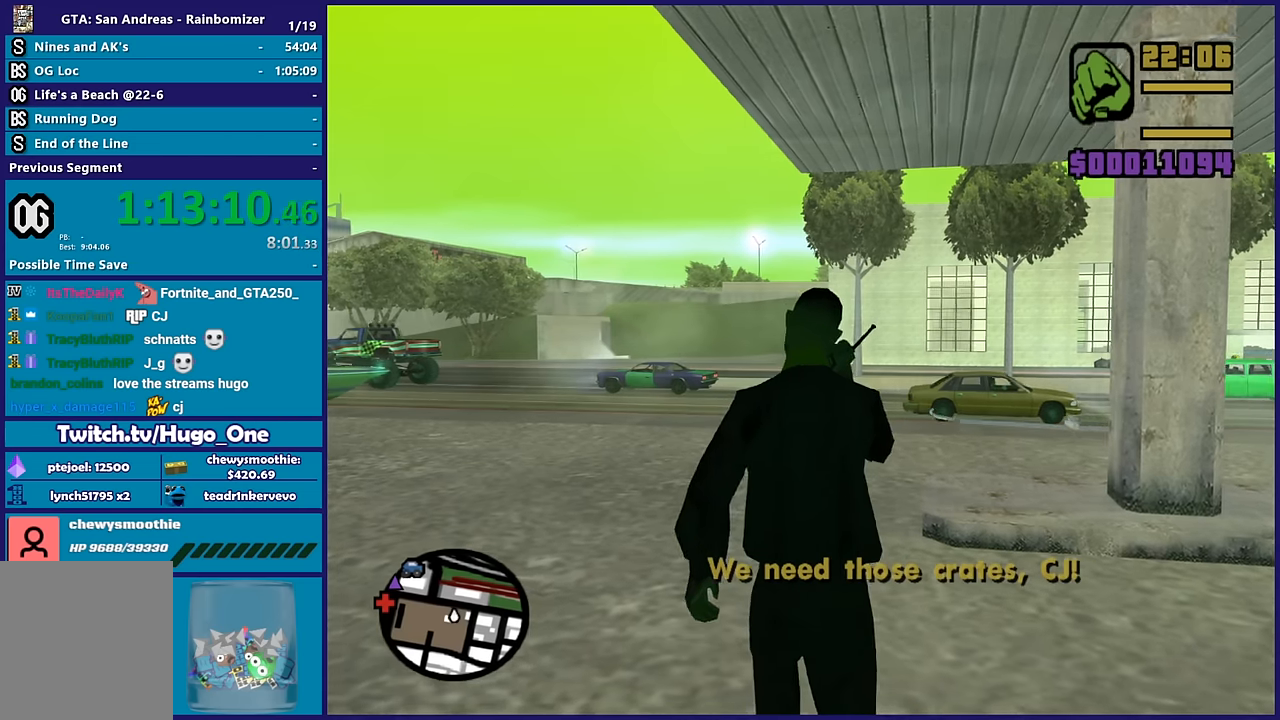
{"buttons": ["Y"], "left_stick": "up", "right_stick": "center", "events": [[50, "Y", "down"], [200, "Y", "up"], [266, "Y", "down"], [433, "Y", "up"], [466, "Y", "down"]]}
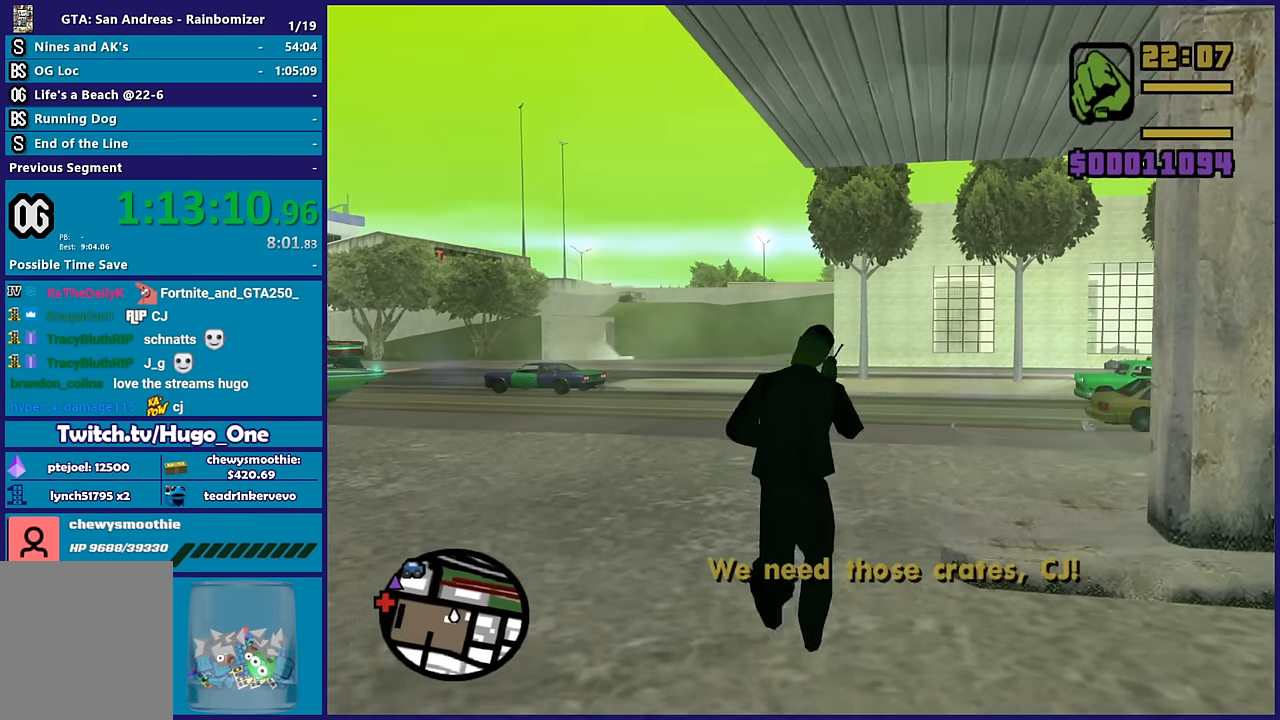
{"buttons": ["Y"], "left_stick": "up-right", "right_stick": "center", "events": [[66, "left_stick", "up-right"], [150, "Y", "up"], [200, "Y", "down"], [350, "Y", "up"], [416, "Y", "down"]]}
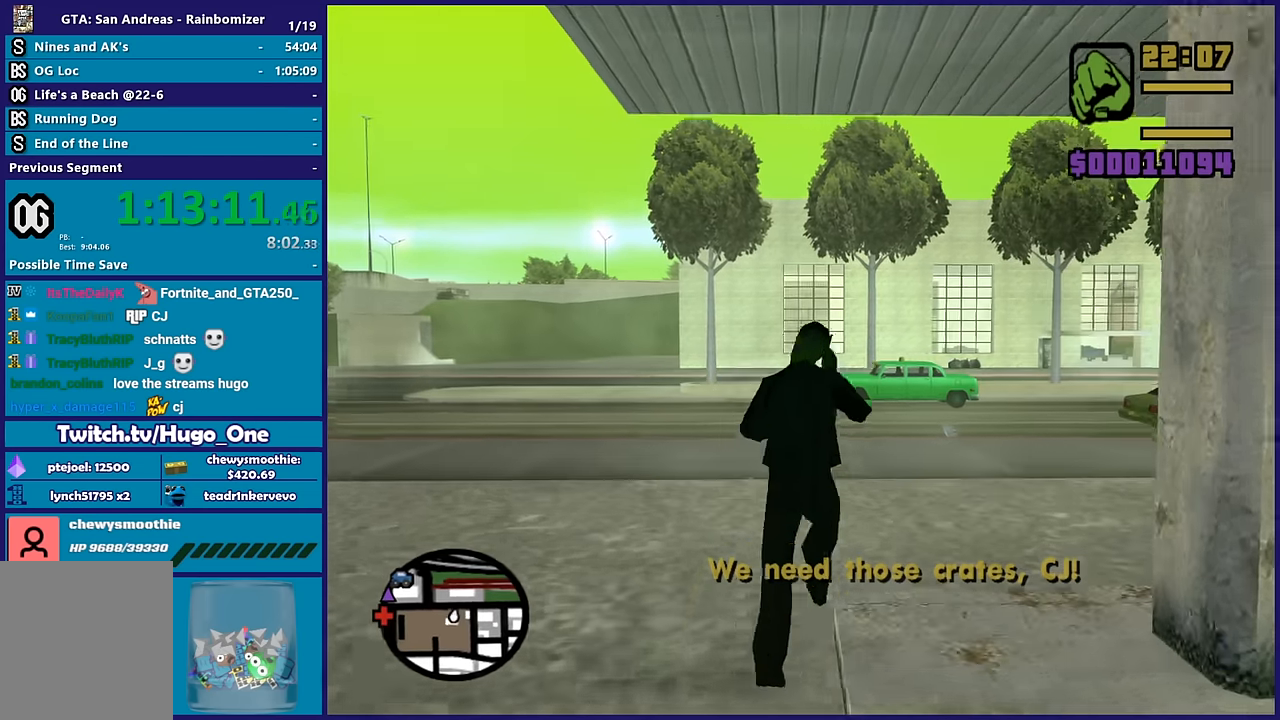
{"buttons": [], "left_stick": "up", "right_stick": "right", "events": [[50, "Y", "up"], [116, "Y", "down"], [250, "Y", "up"], [400, "right_stick", "right"], [433, "left_stick", "up"]]}